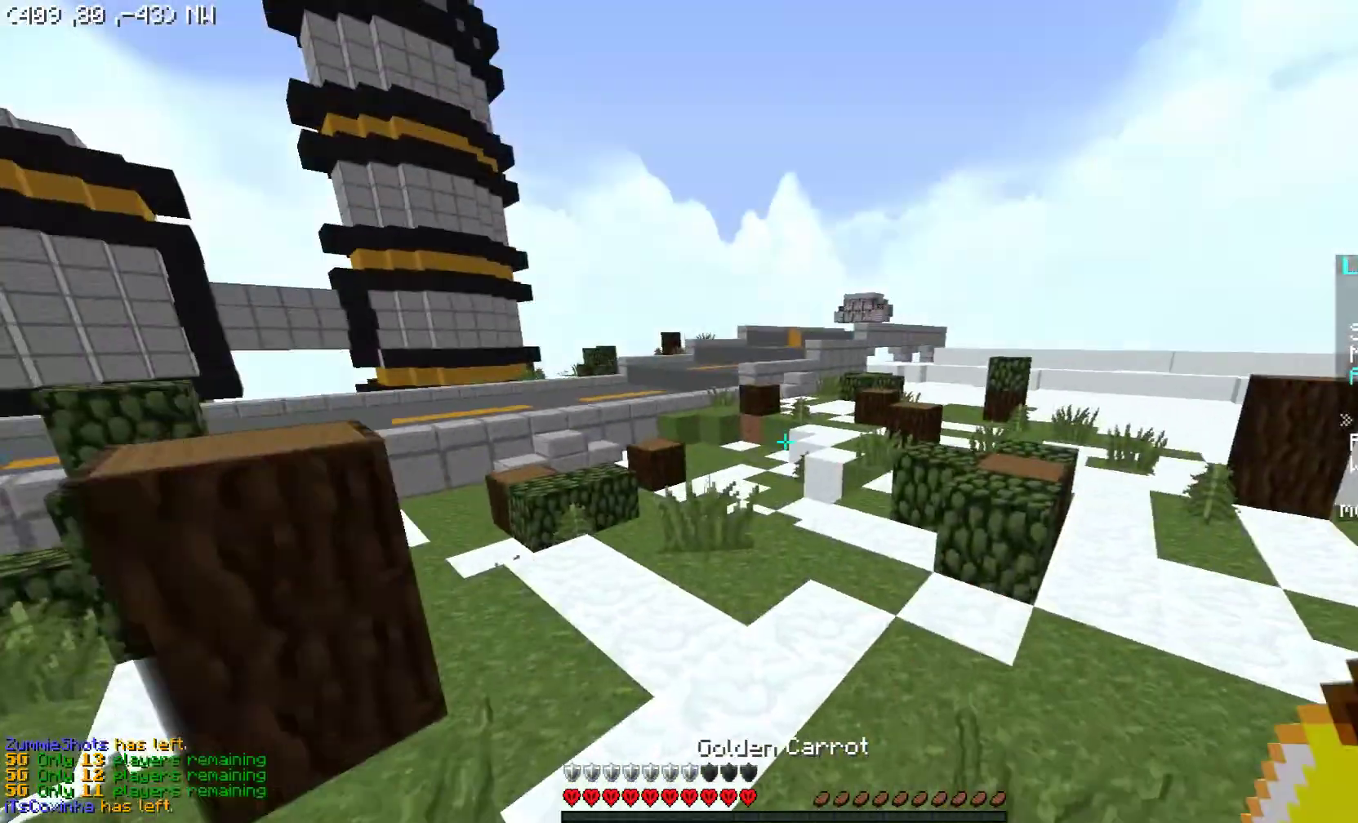
Gameplay with keyboard and mouse; each line is a JSON object with the keys and mouse buttons held at the frame after it. "events" lists presses ("down") and releases ("up") of "a", "d", "s", "space", "w", "mouse_left" and "mouse_right" between this image and that frame as [ms after this image, input, new state], when the widget could be followed in between. "mouse_left", "mouse_right" = the "left", "right" buttons of the "mouse" list. No other keys are recorded. Fast repeated clicks can show as one long hold. Mouse movement is not recorded.
{"keys": ["space", "w"], "mouse": [], "events": [[400, "space", "down"]]}
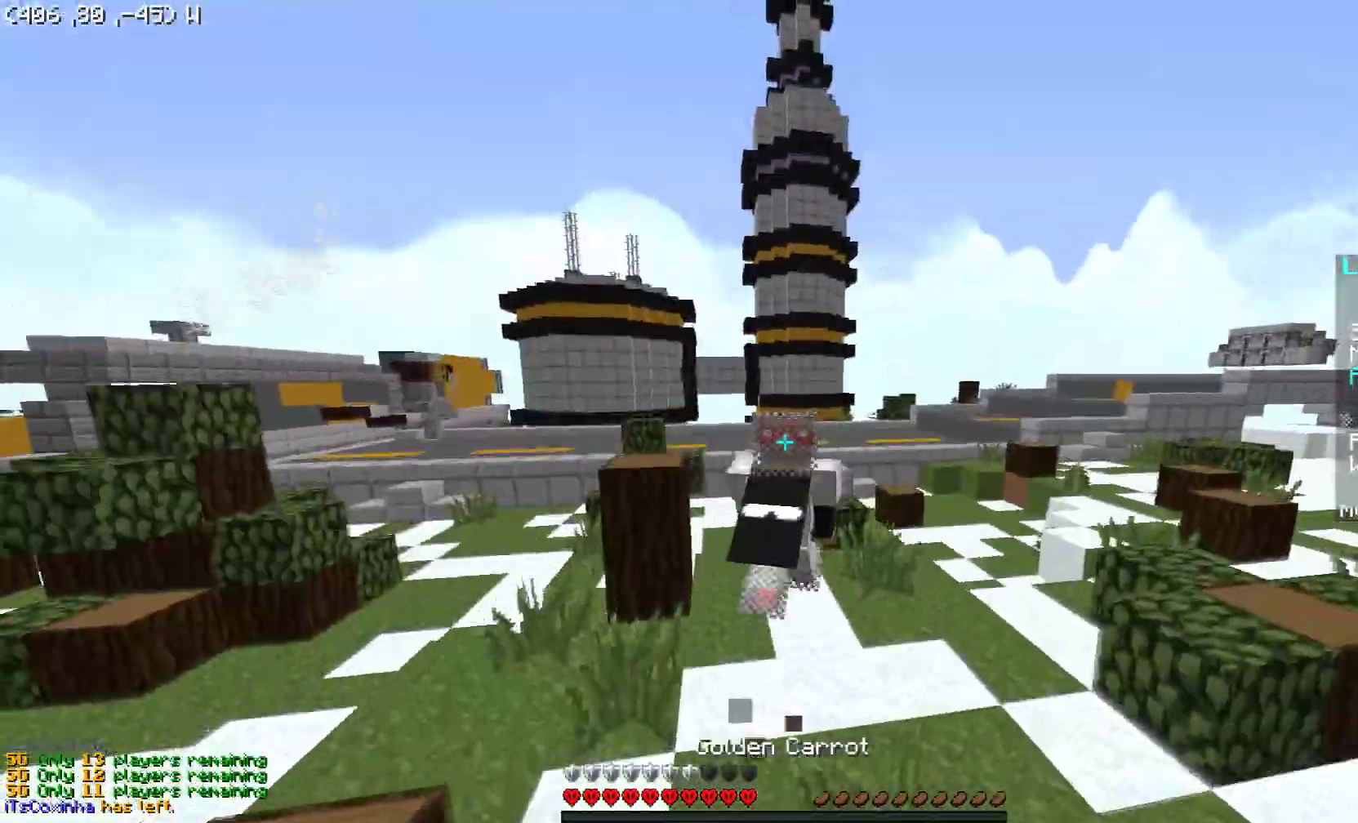
{"keys": ["space", "w"], "mouse": ["left"], "events": [[300, "mouse_left", "down"]]}
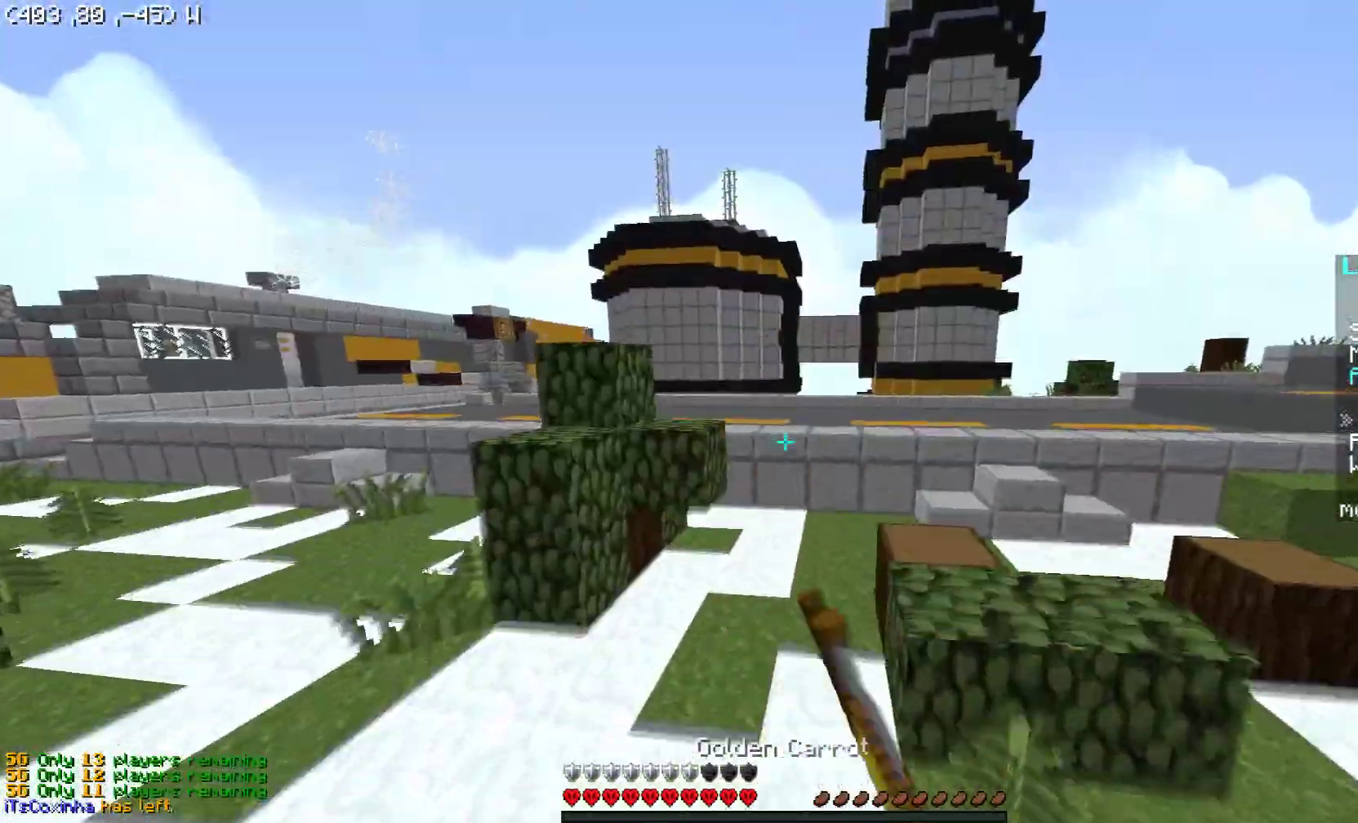
{"keys": ["space", "w"], "mouse": [], "events": [[50, "mouse_left", "up"], [100, "mouse_left", "down"], [200, "mouse_left", "up"]]}
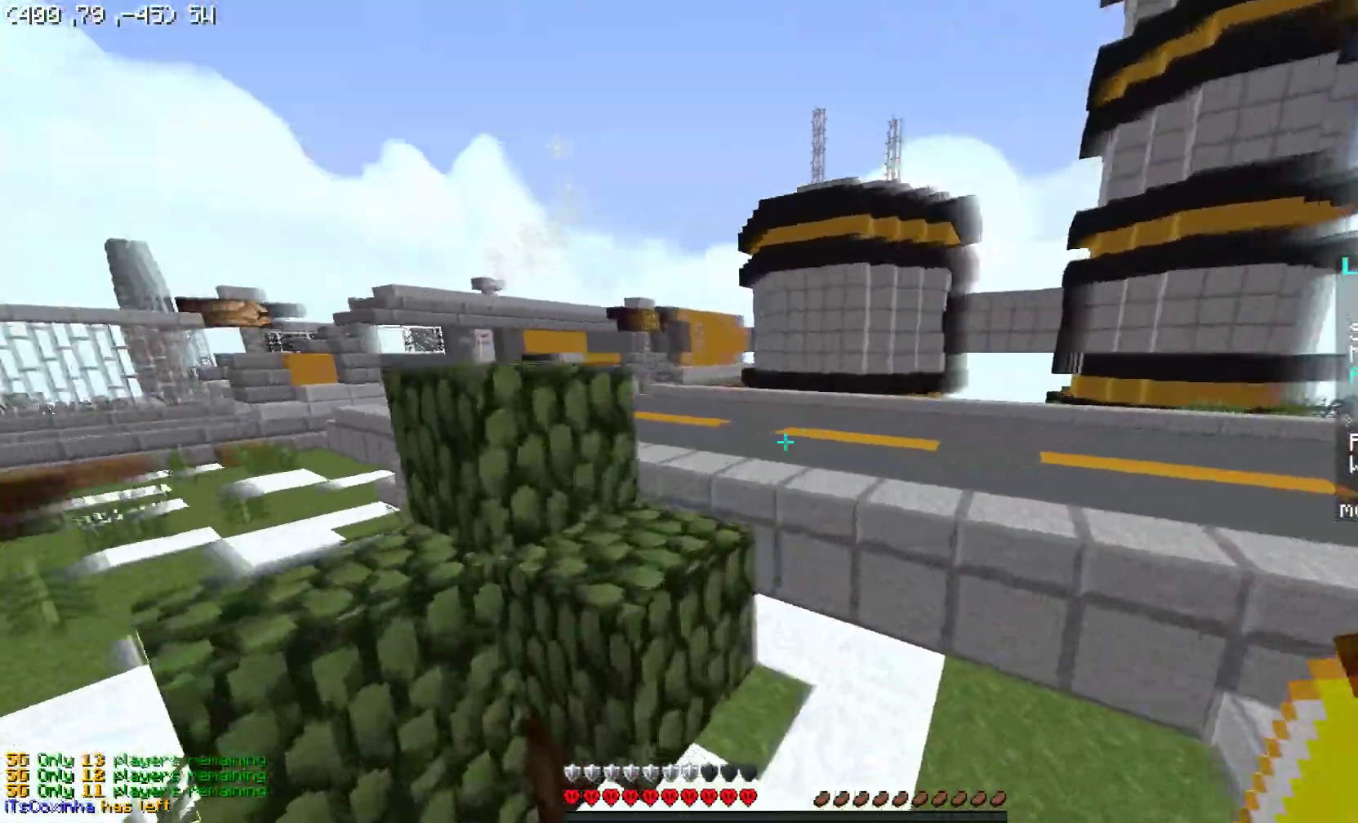
{"keys": ["space", "w"], "mouse": [], "events": []}
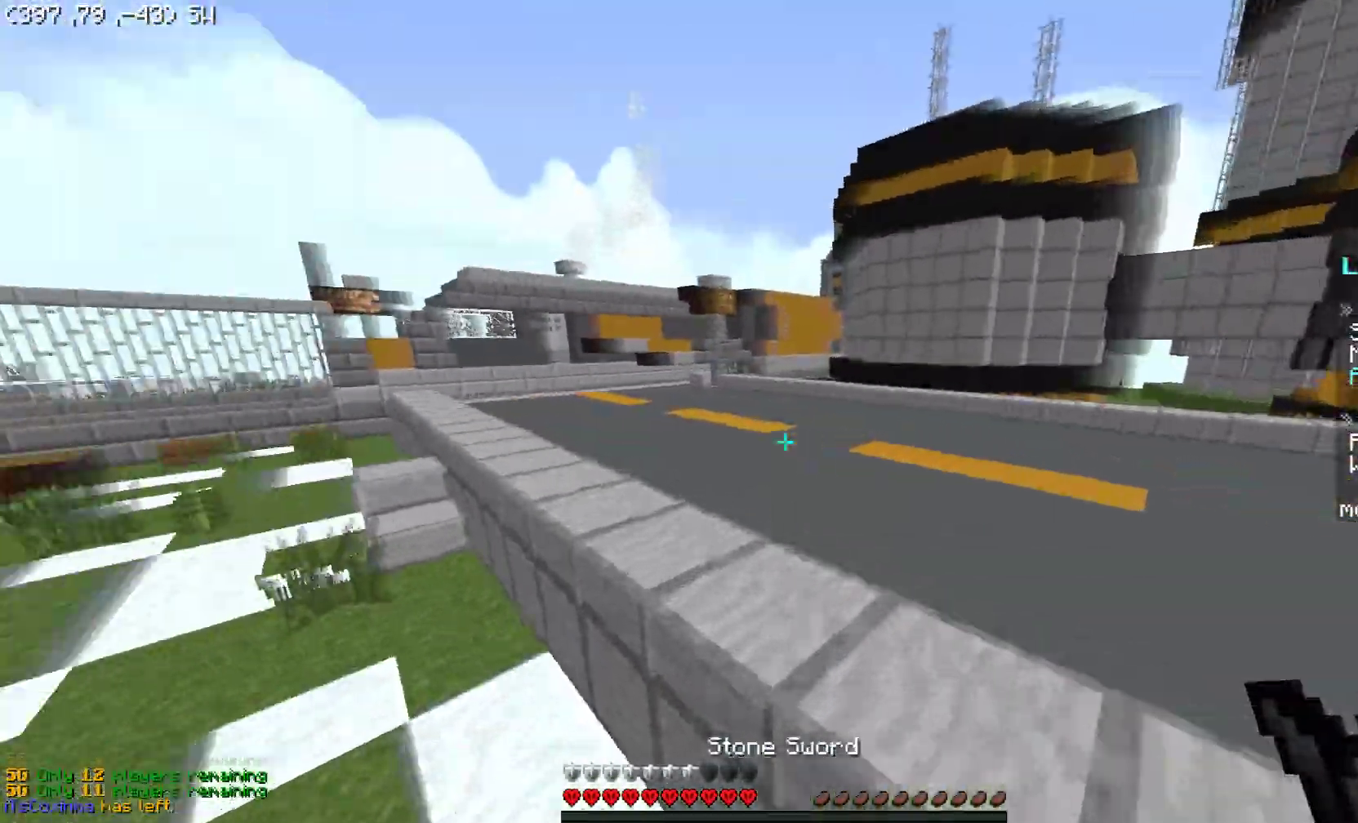
{"keys": ["a", "w"], "mouse": [], "events": [[100, "space", "up"], [150, "a", "down"]]}
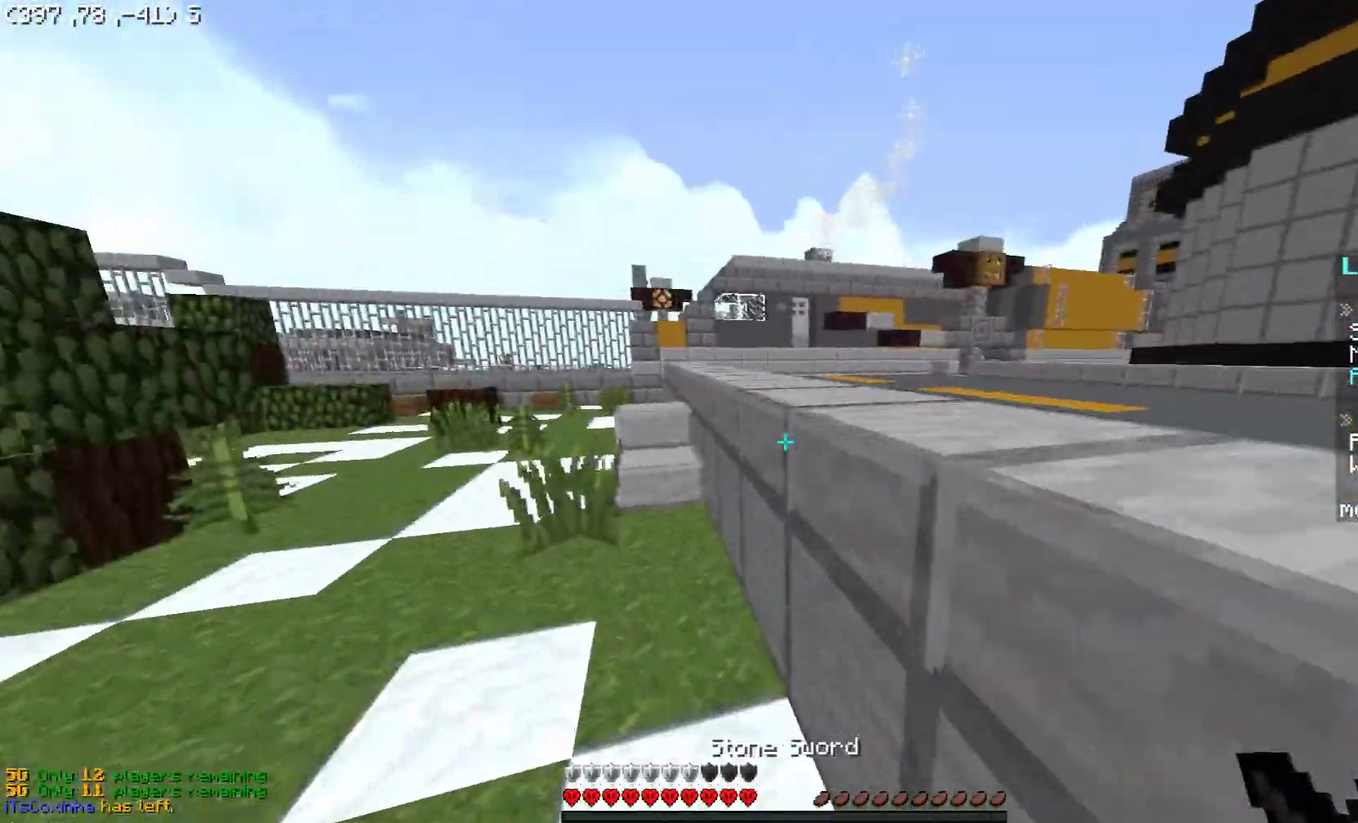
{"keys": ["a", "space", "w"], "mouse": [], "events": [[50, "a", "up"], [150, "space", "down"], [250, "a", "down"]]}
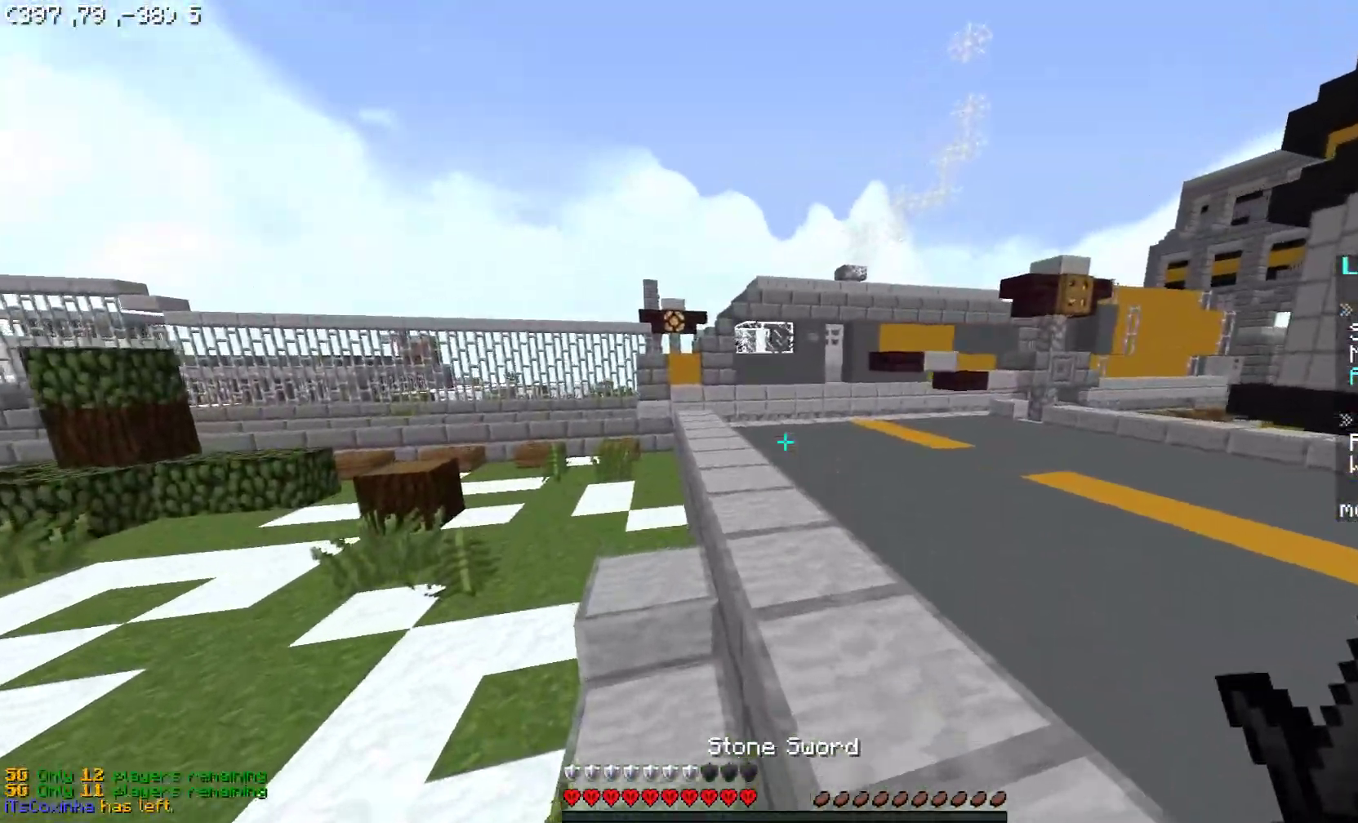
{"keys": ["space", "w"], "mouse": ["left"], "events": [[250, "a", "up"], [500, "mouse_left", "down"]]}
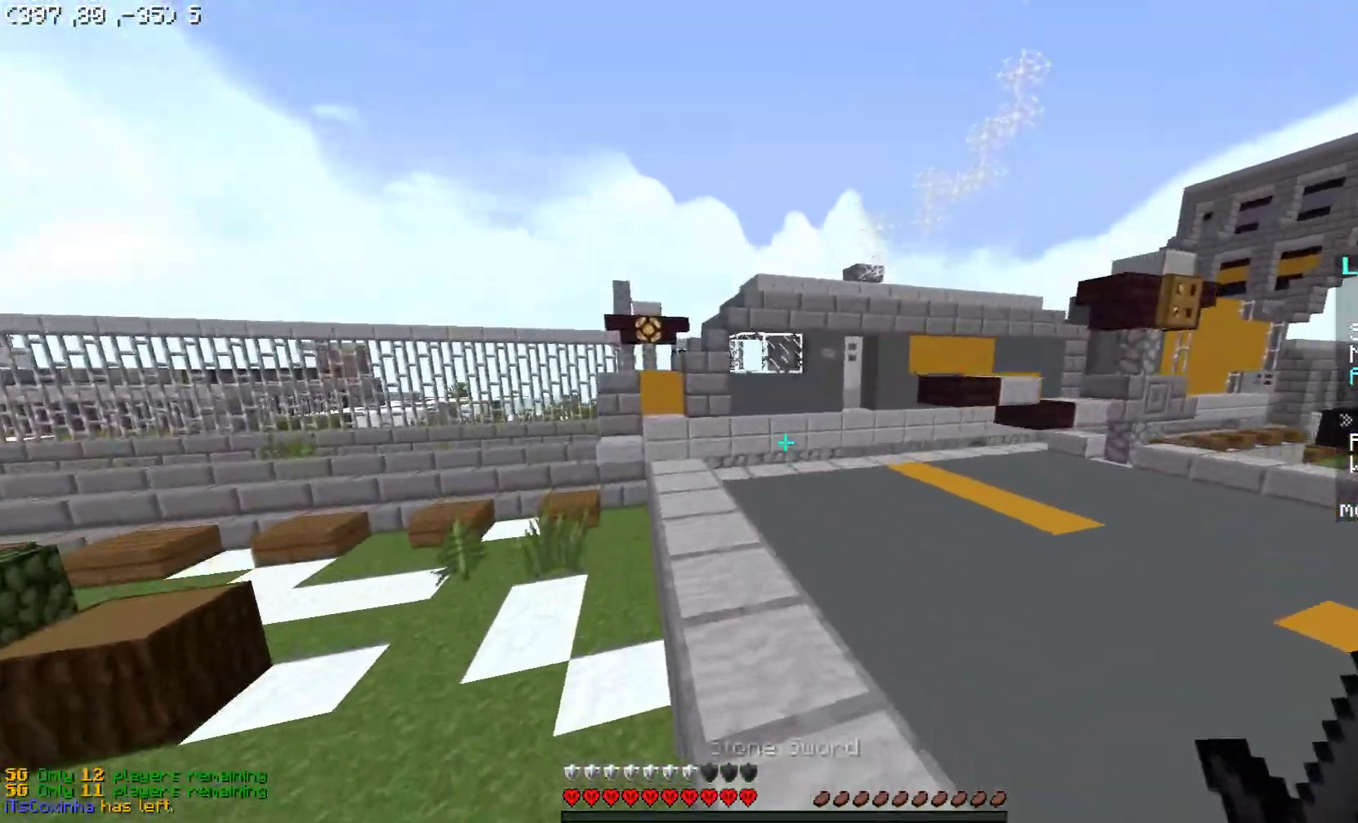
{"keys": ["space", "w"], "mouse": [], "events": [[100, "mouse_left", "up"], [200, "mouse_left", "down"], [250, "mouse_left", "up"], [400, "mouse_left", "down"], [450, "mouse_left", "up"]]}
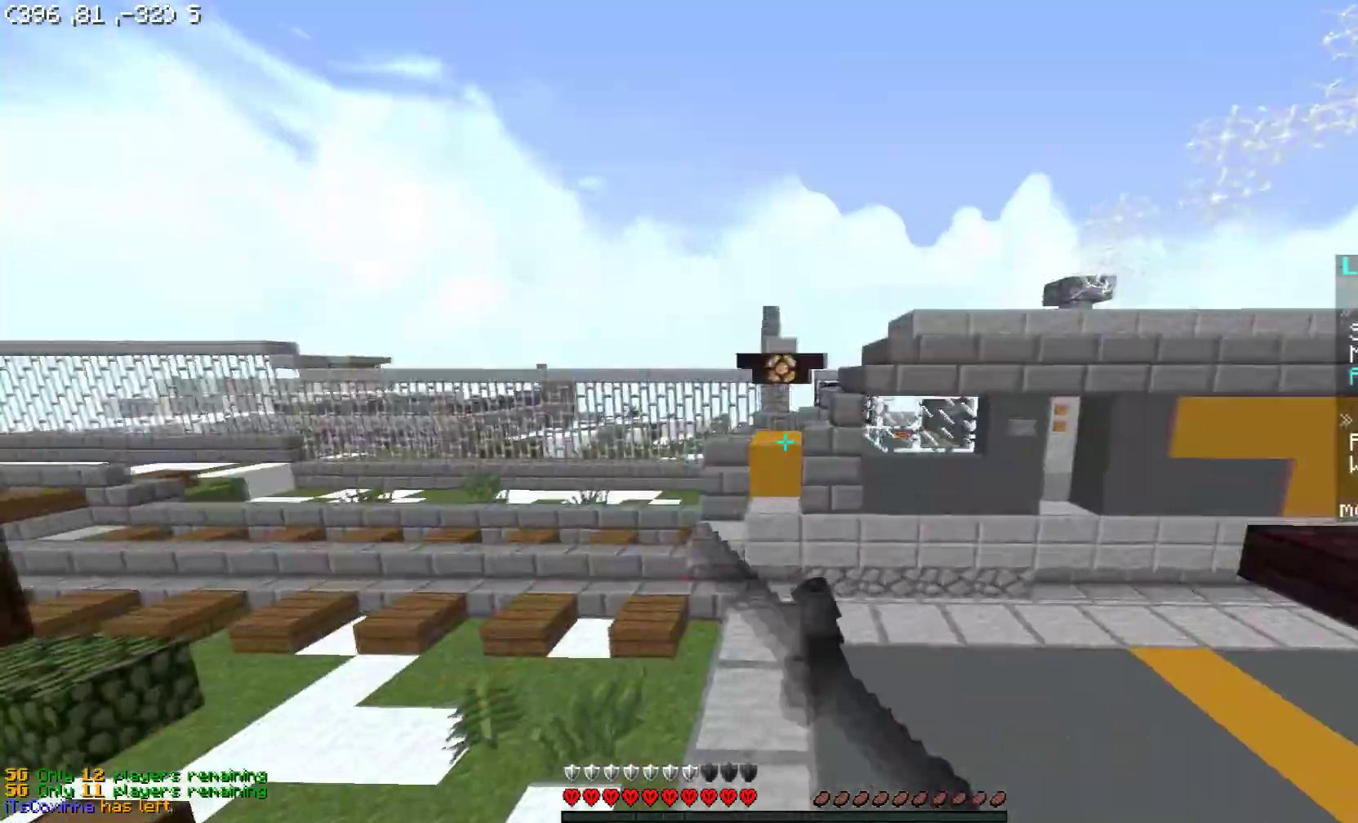
{"keys": ["w"], "mouse": [], "events": [[300, "space", "up"]]}
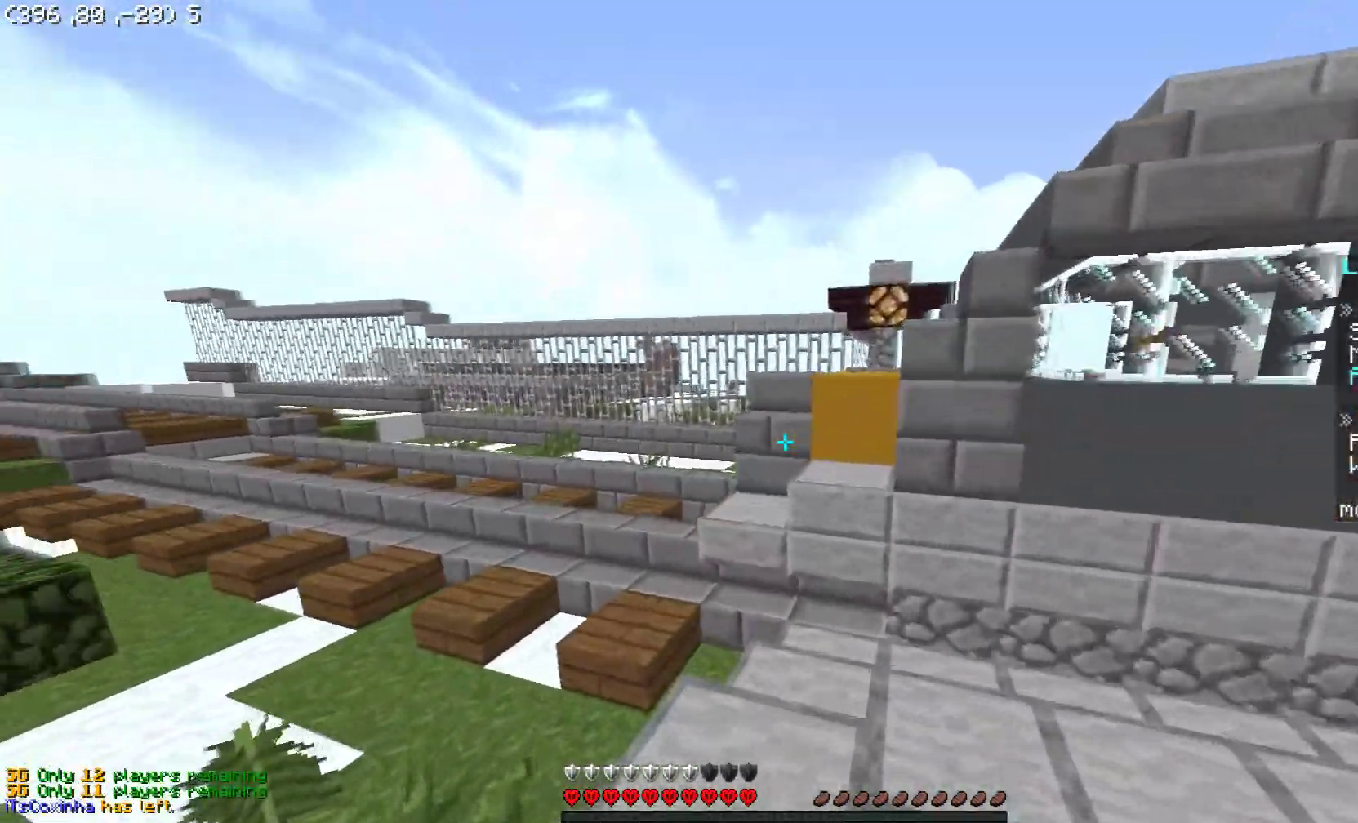
{"keys": ["a", "w"], "mouse": ["left"], "events": [[250, "space", "down"], [350, "a", "down"], [450, "mouse_left", "down"], [450, "space", "up"]]}
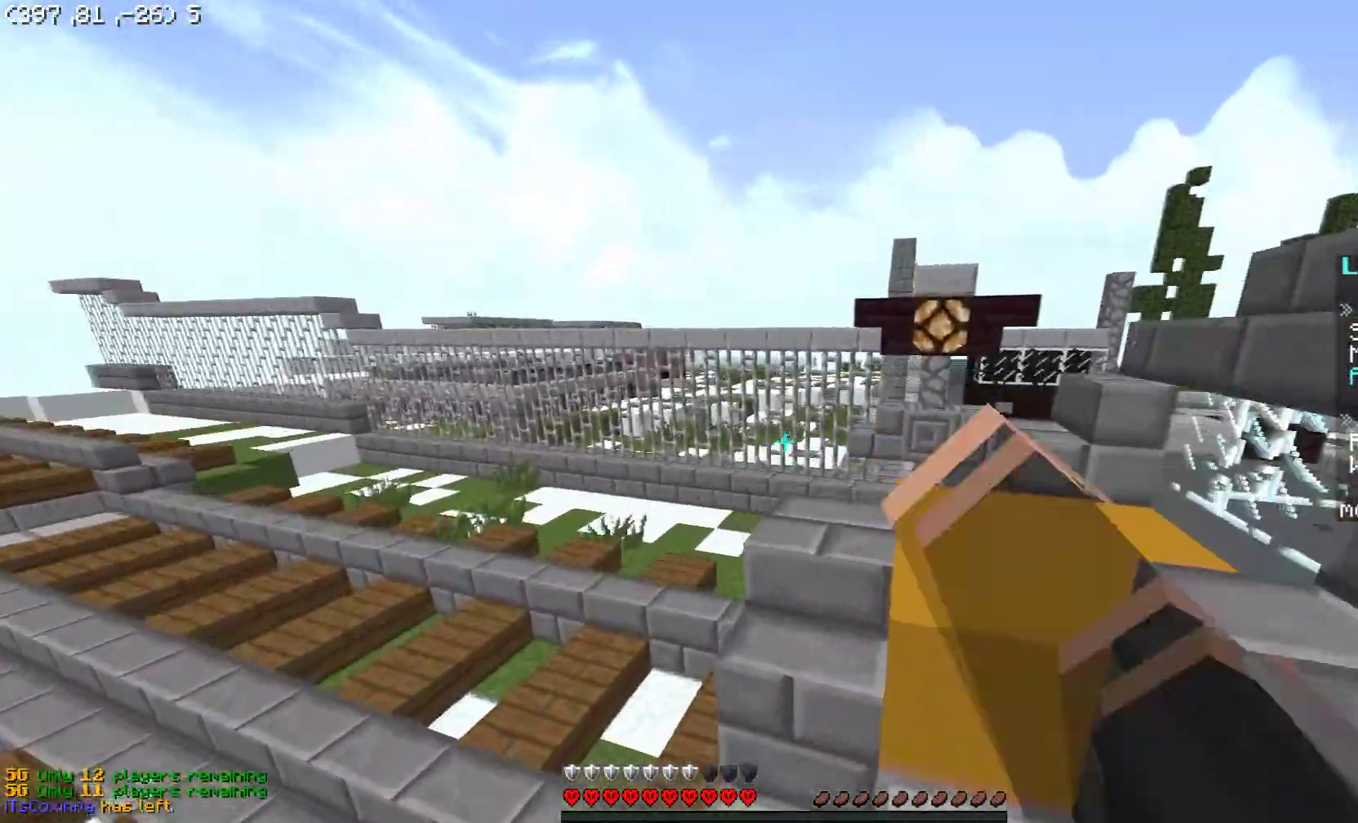
{"keys": ["a", "w"], "mouse": ["left"], "events": []}
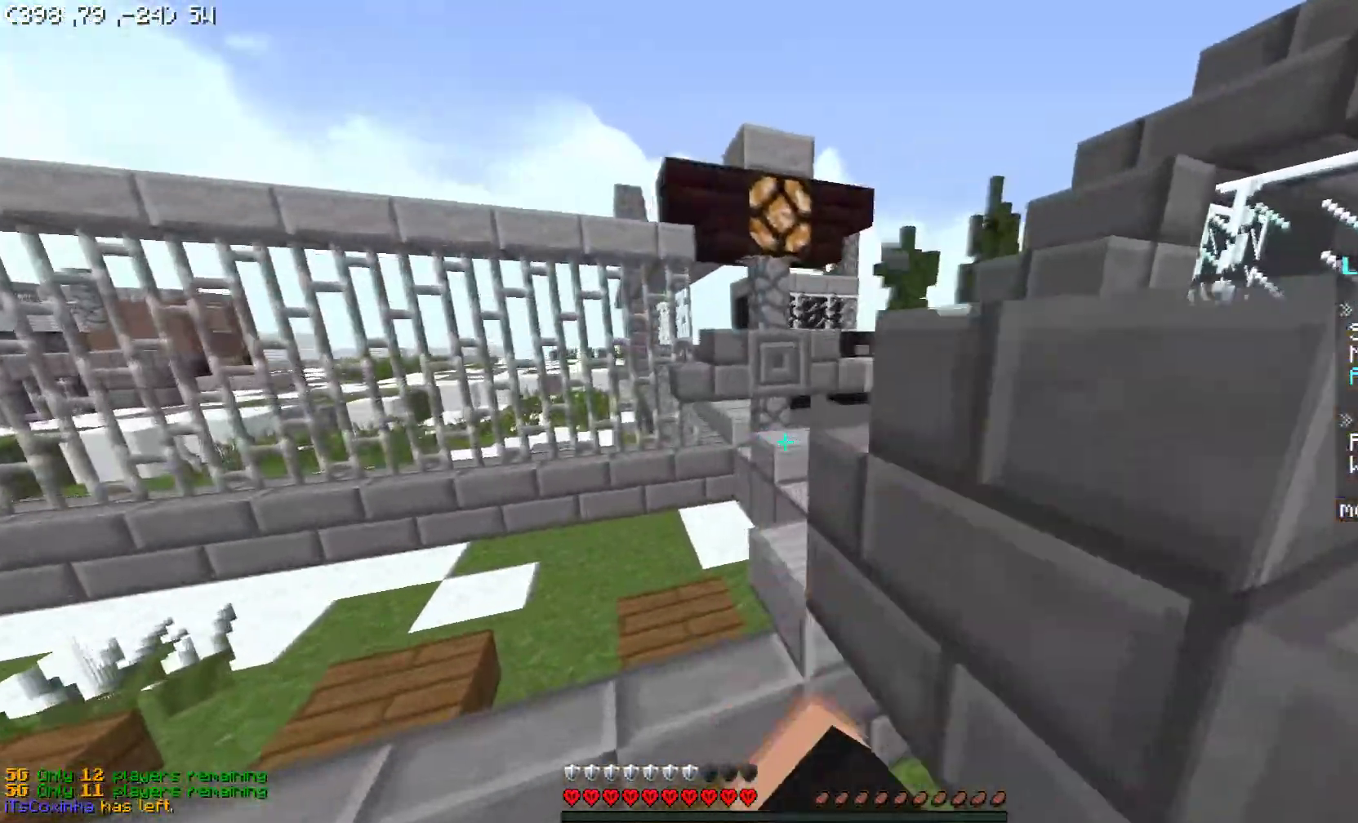
{"keys": ["space", "w"], "mouse": ["left"], "events": [[200, "a", "up"], [300, "space", "down"]]}
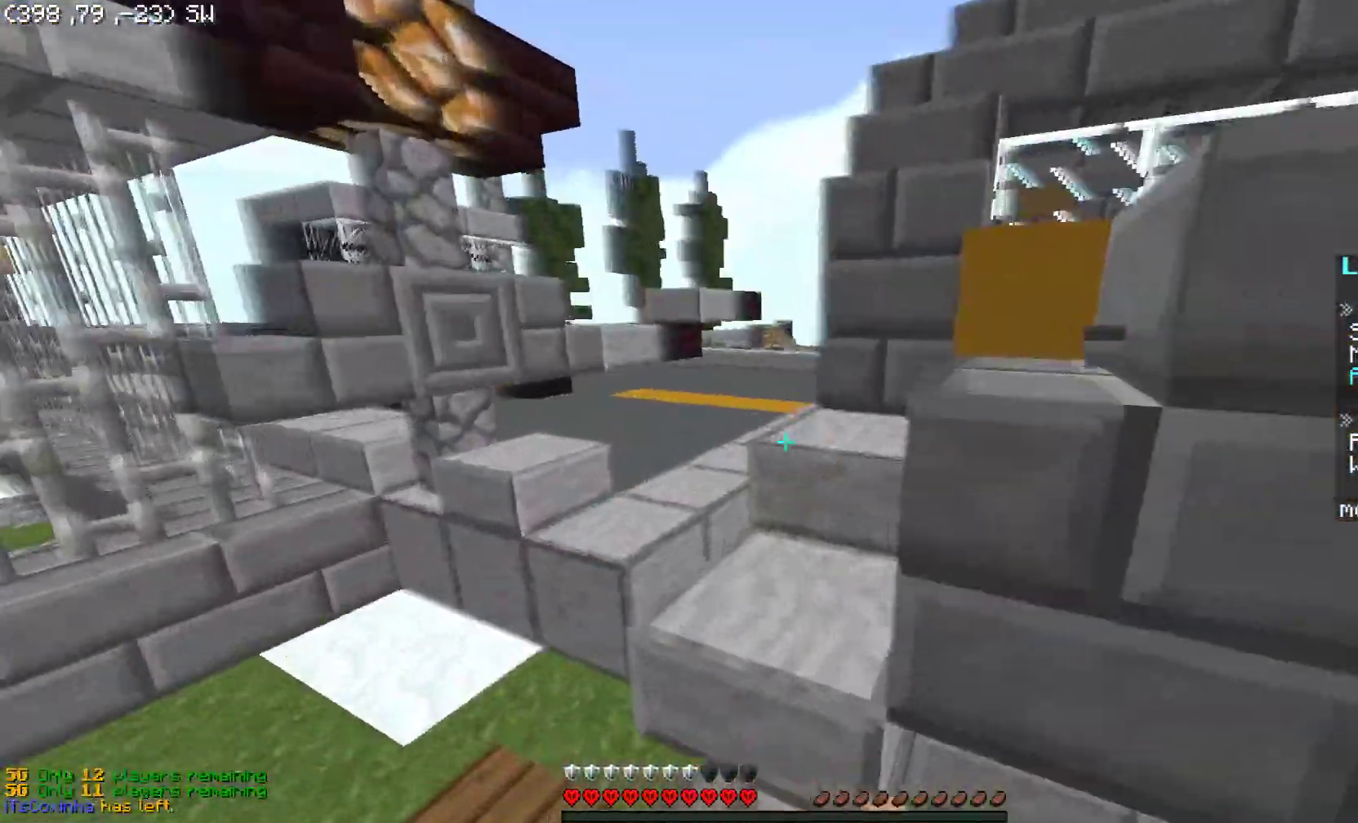
{"keys": ["space", "w"], "mouse": ["left"], "events": []}
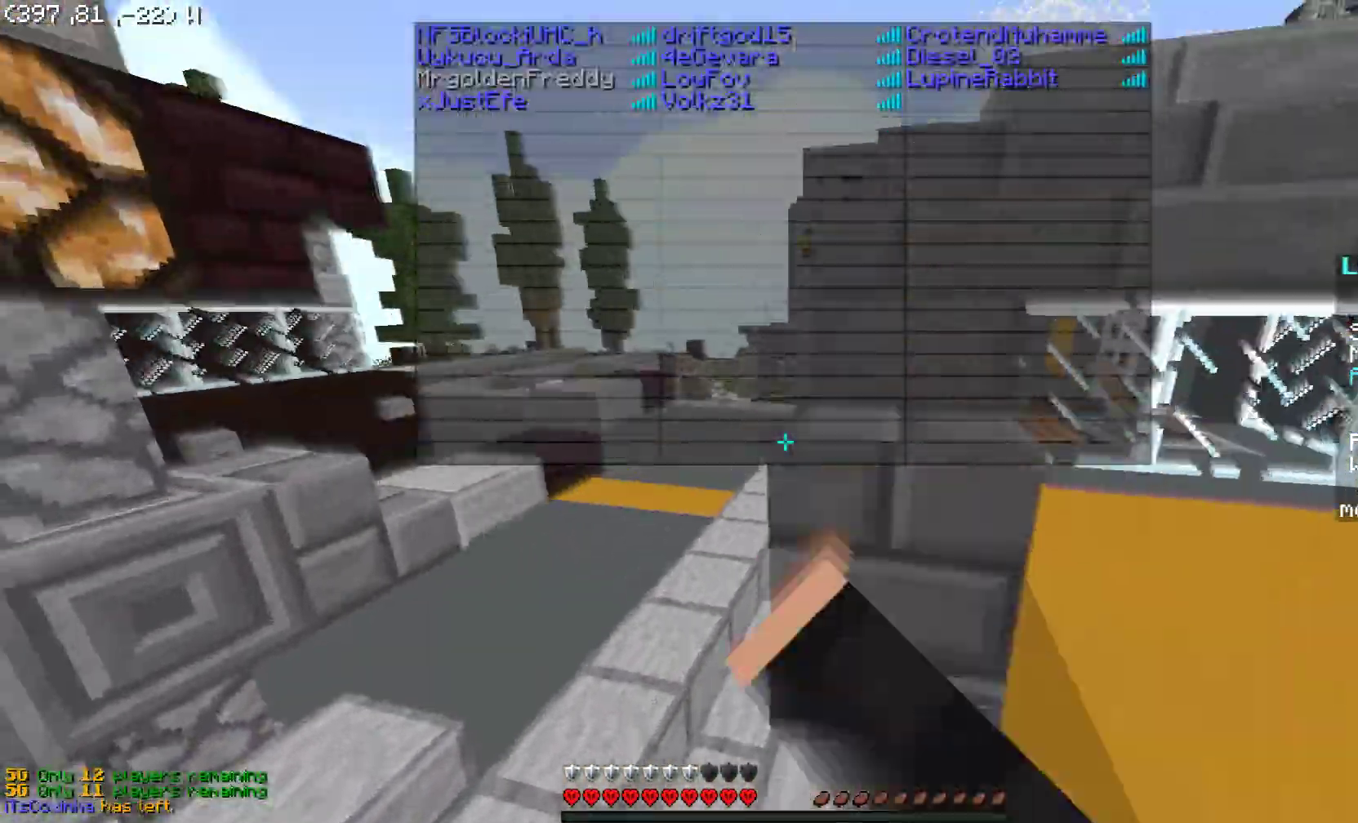
{"keys": ["space", "w"], "mouse": ["left"], "events": []}
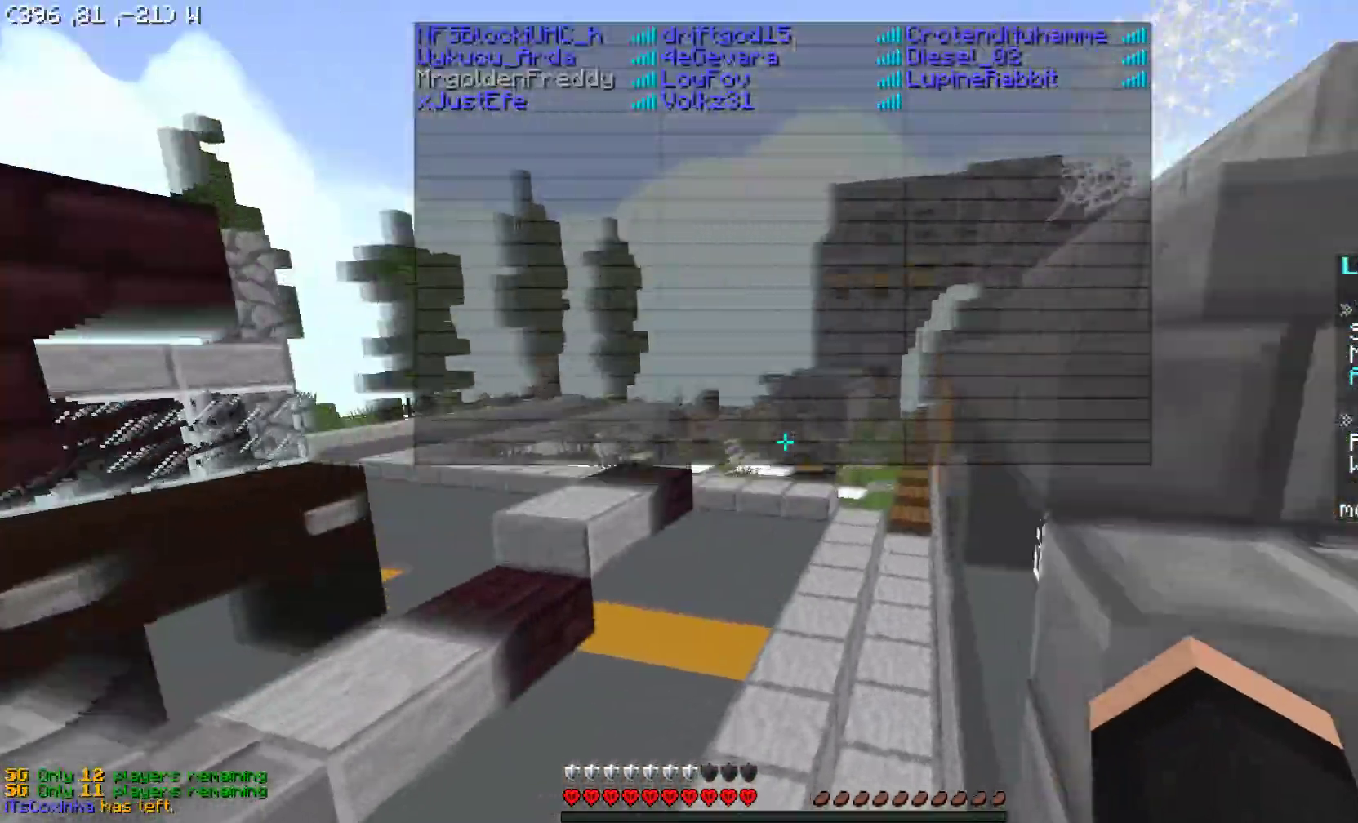
{"keys": ["space", "w"], "mouse": [], "events": [[100, "mouse_left", "up"]]}
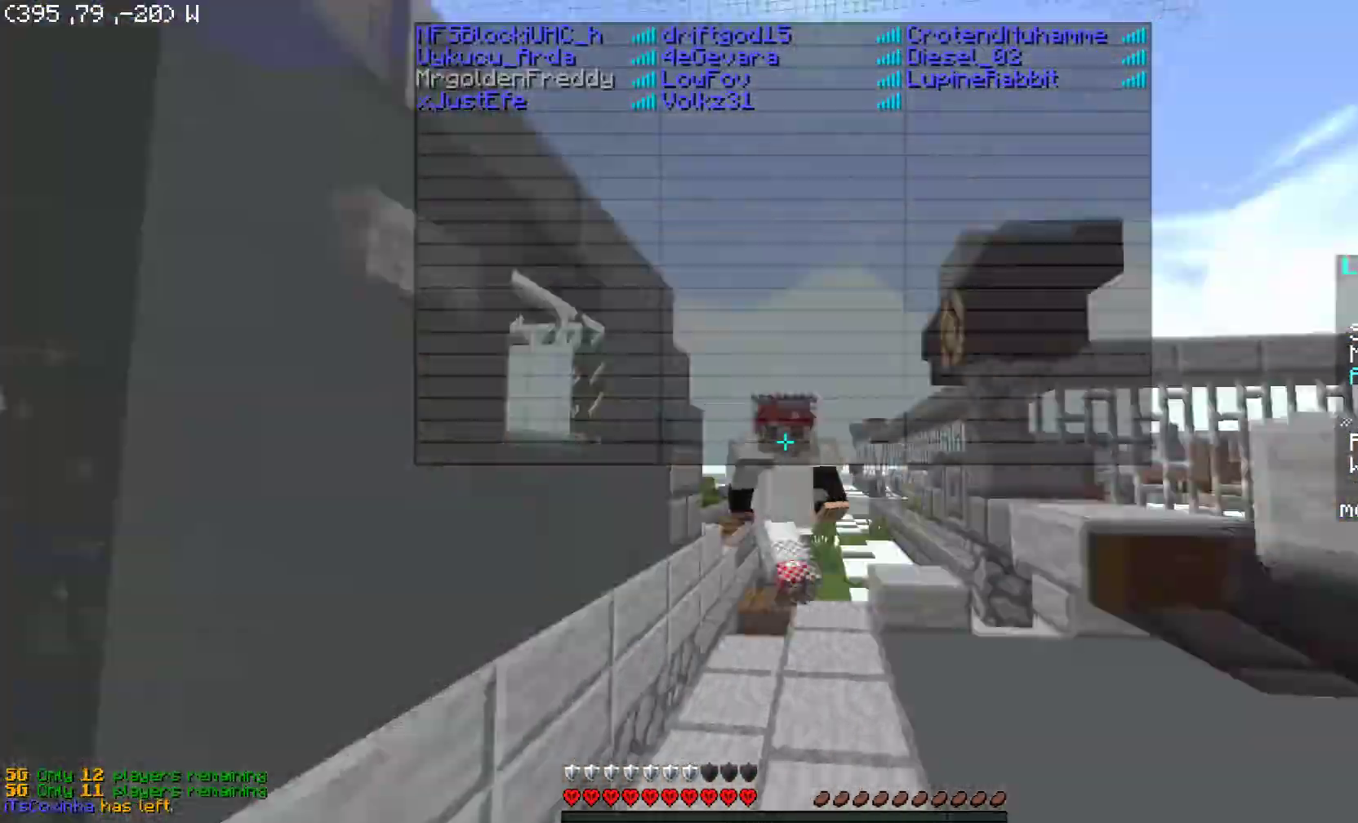
{"keys": ["space", "w"], "mouse": ["right"], "events": [[450, "mouse_right", "down"]]}
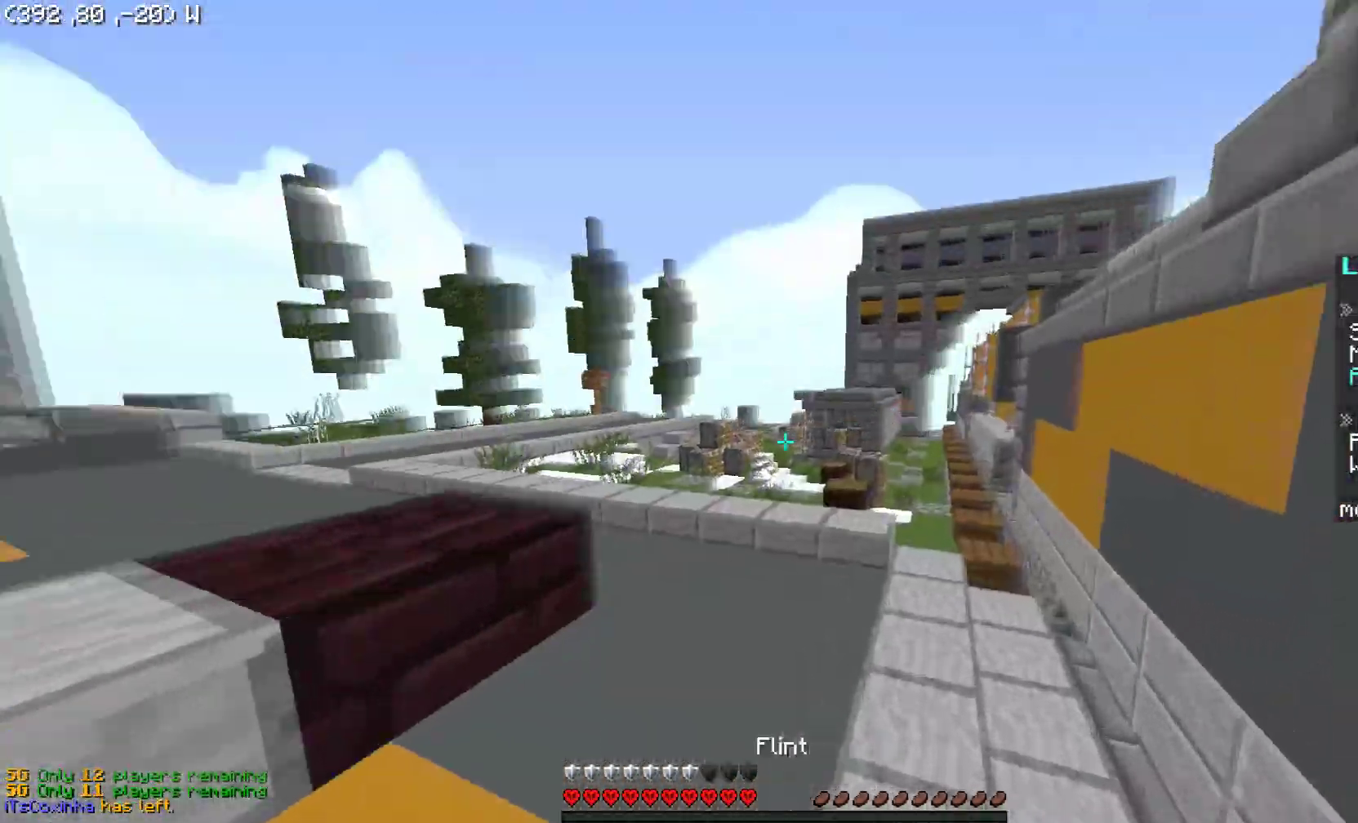
{"keys": ["space", "w"], "mouse": [], "events": [[50, "mouse_right", "up"]]}